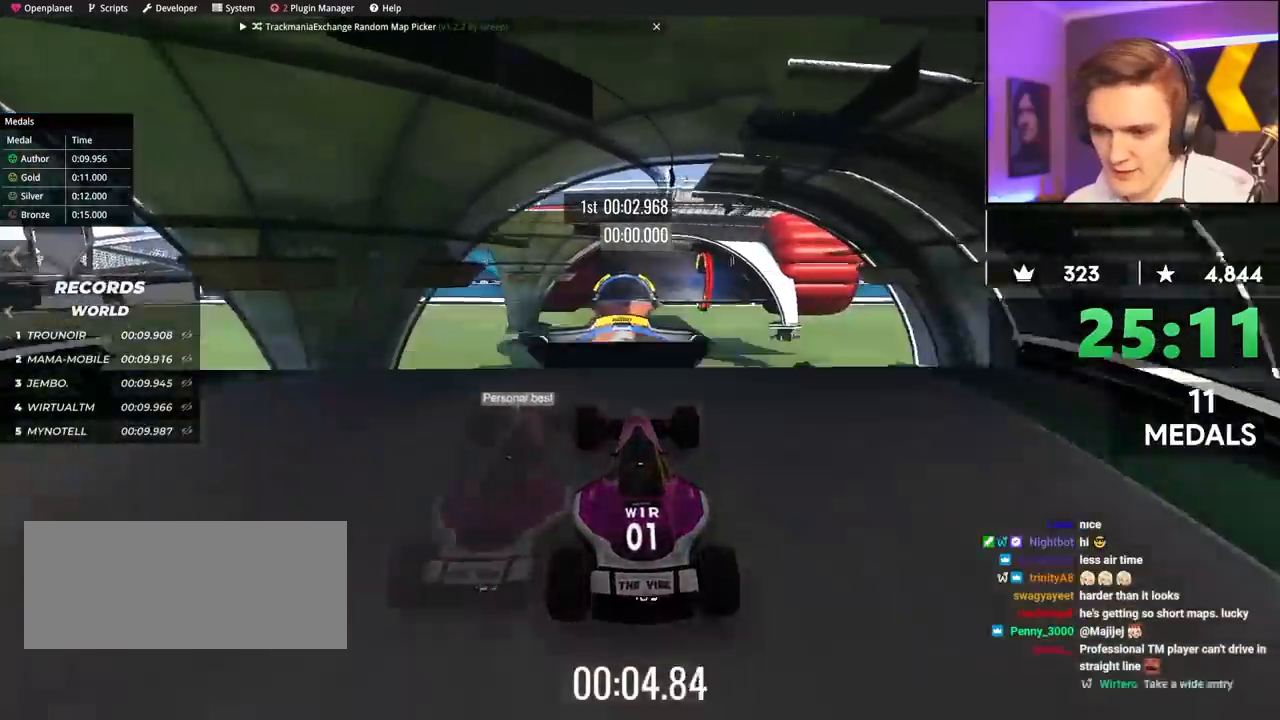
Gameplay with keyboard; each line is a JSON object with the keys held at the frame after it. "events" lists presses ("down") and releases ("up") of "brake", "down", "left", "right" and "up" between this image and that frame as [ms after this image, input, new state], when the widget could be followed in between. No other keys are recorded. Mouse input is not recorded. Key names are as the overlay labels them; some are game actions (e.g. jump) rather than physical keys.
{"keys": ["left", "up"], "events": [[250, "left", "down"]]}
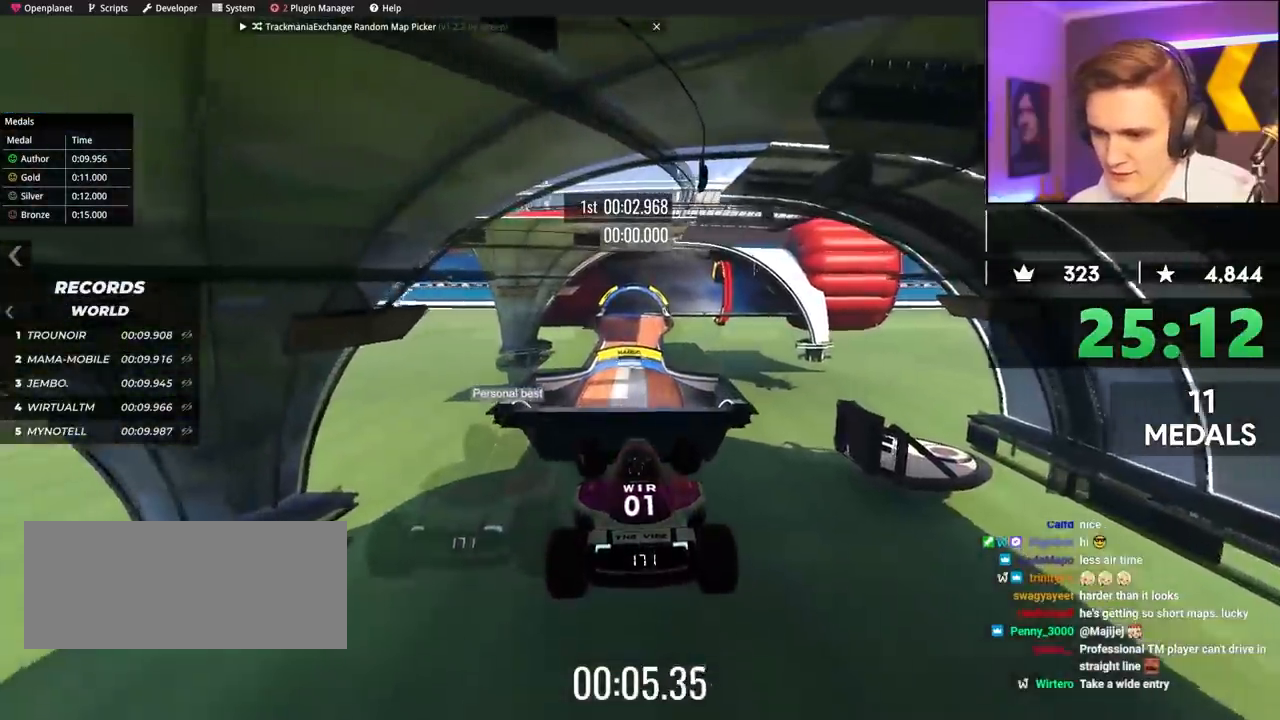
{"keys": ["right", "up"], "events": [[17, "left", "up"], [350, "right", "down"]]}
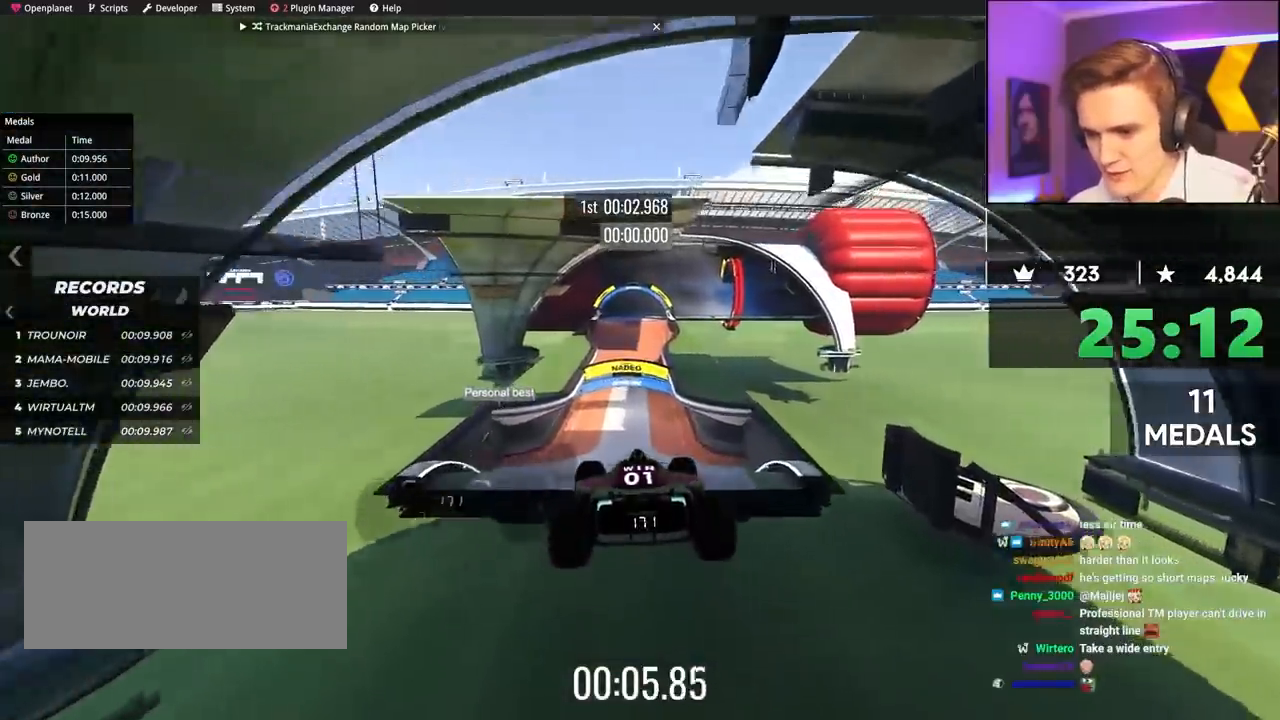
{"keys": ["up"], "events": [[317, "right", "up"]]}
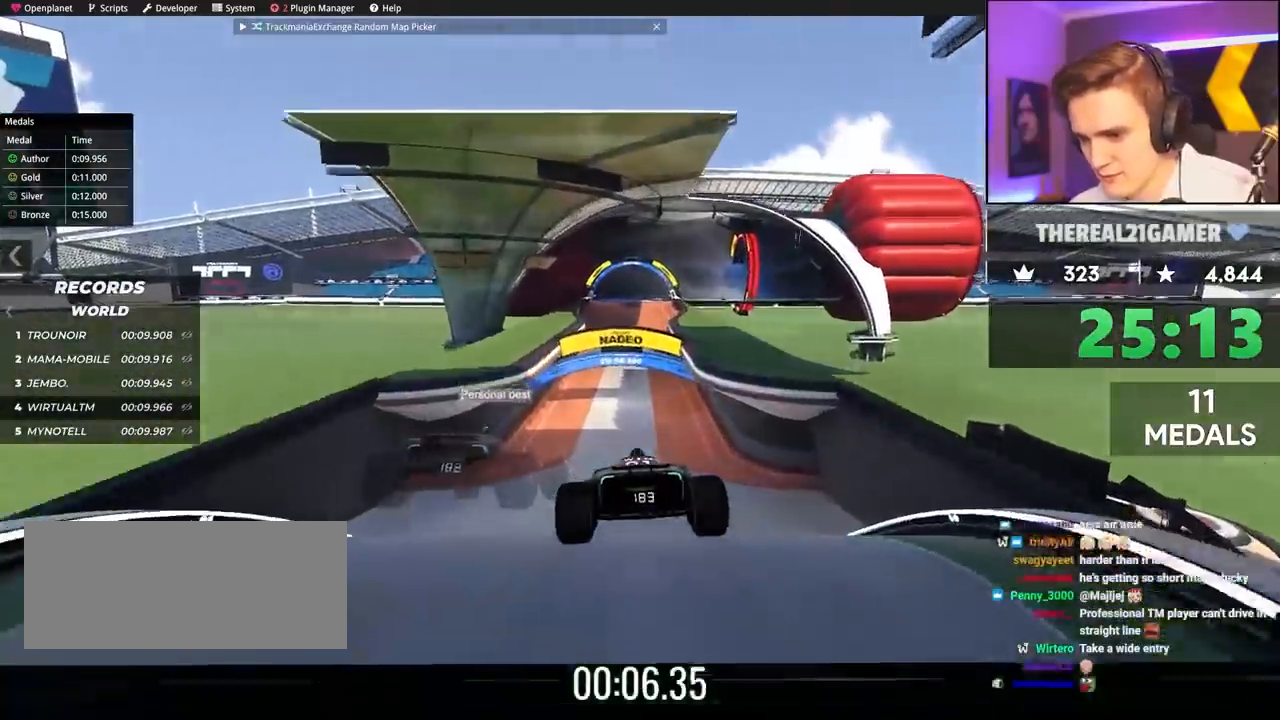
{"keys": ["left", "up"], "events": [[483, "left", "down"]]}
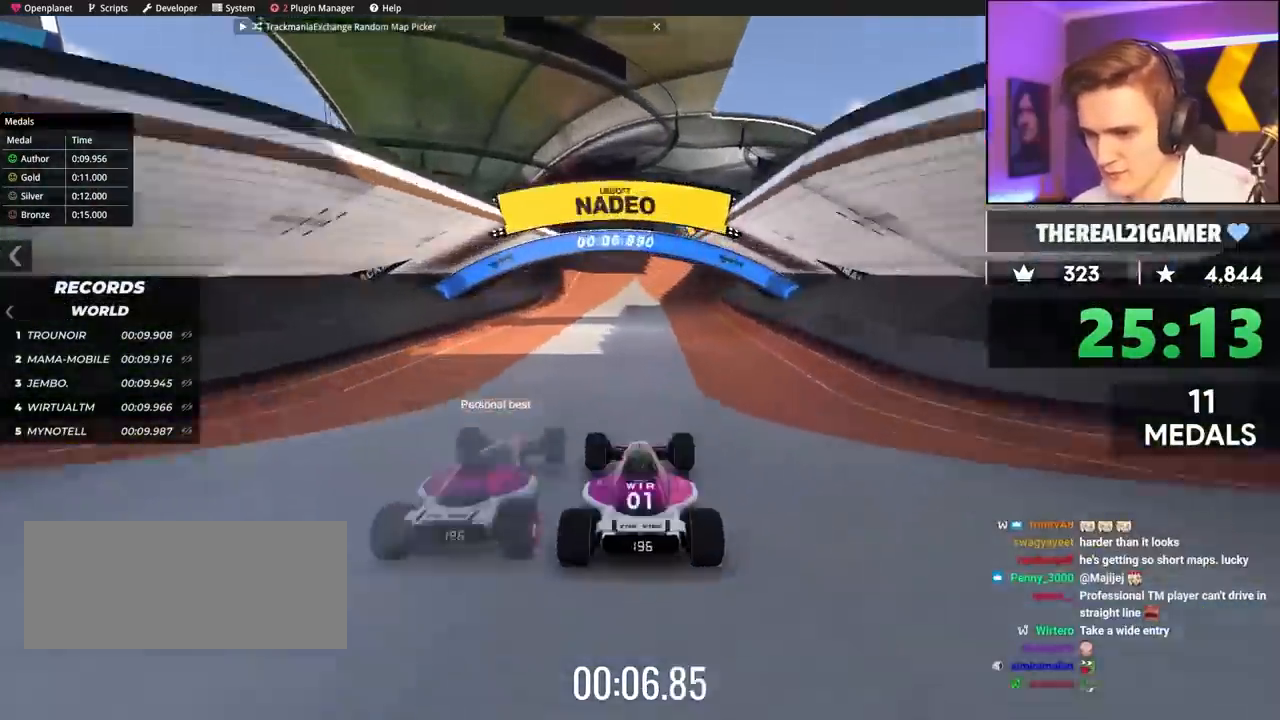
{"keys": ["up"], "events": [[67, "left", "up"]]}
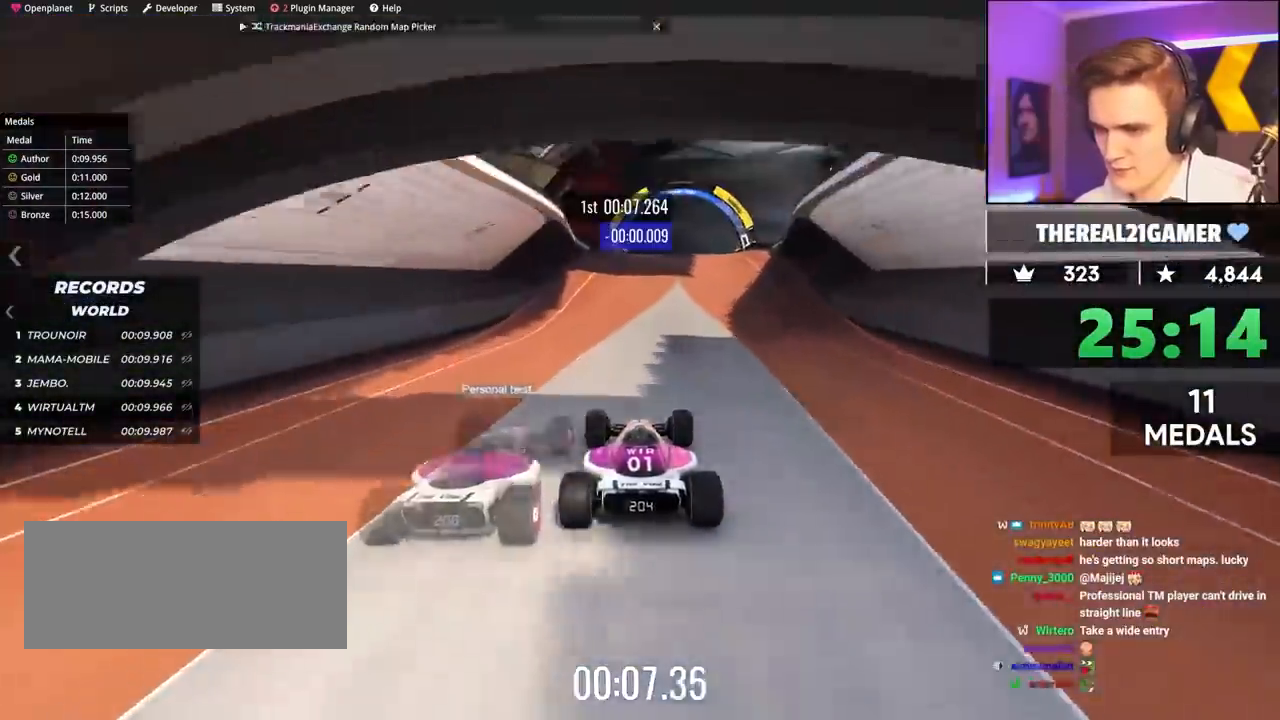
{"keys": ["up"], "events": [[233, "right", "down"], [317, "right", "up"]]}
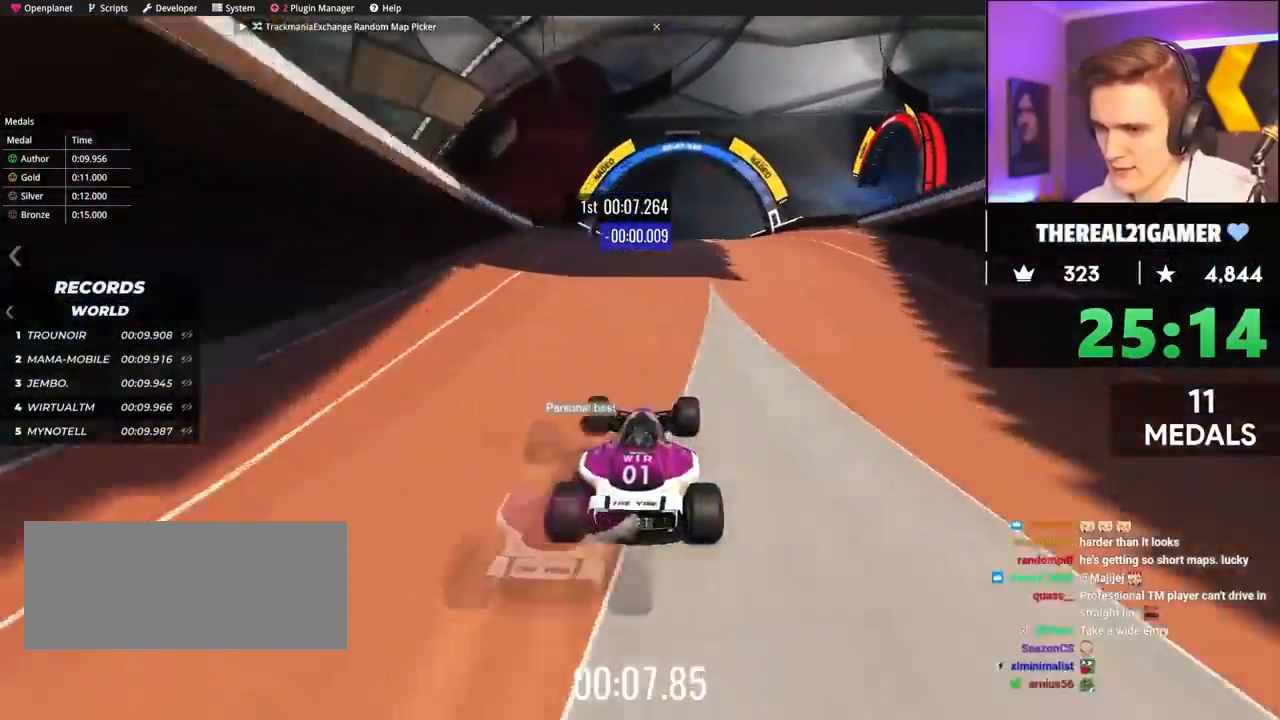
{"keys": ["right", "up"], "events": [[50, "right", "down"], [200, "right", "up"], [483, "right", "down"]]}
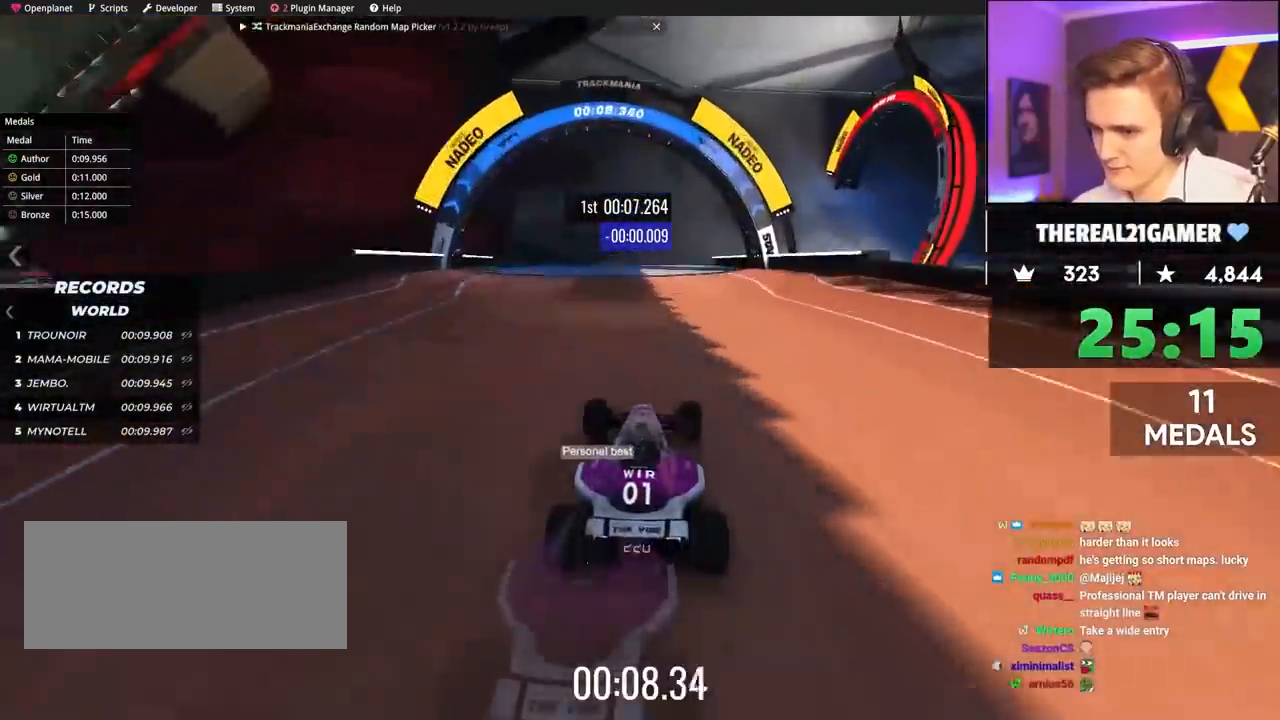
{"keys": ["right", "up"], "events": [[67, "right", "up"], [217, "right", "down"]]}
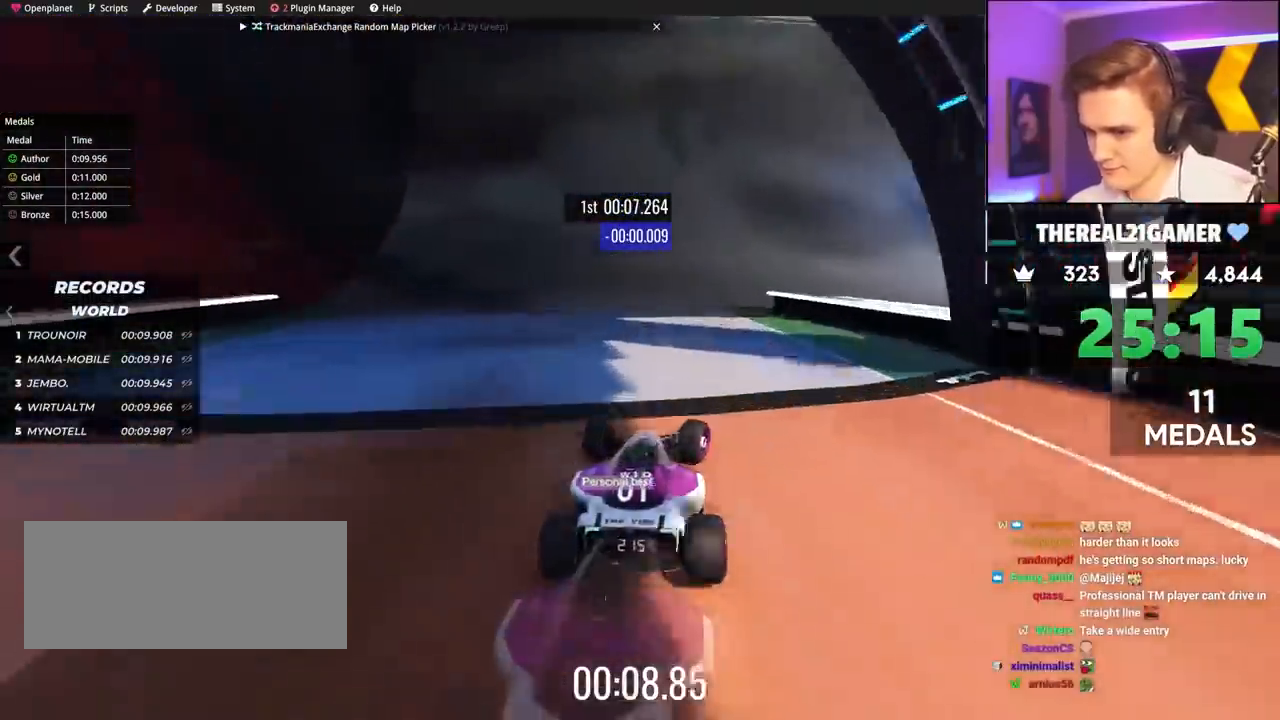
{"keys": ["right", "up"], "events": []}
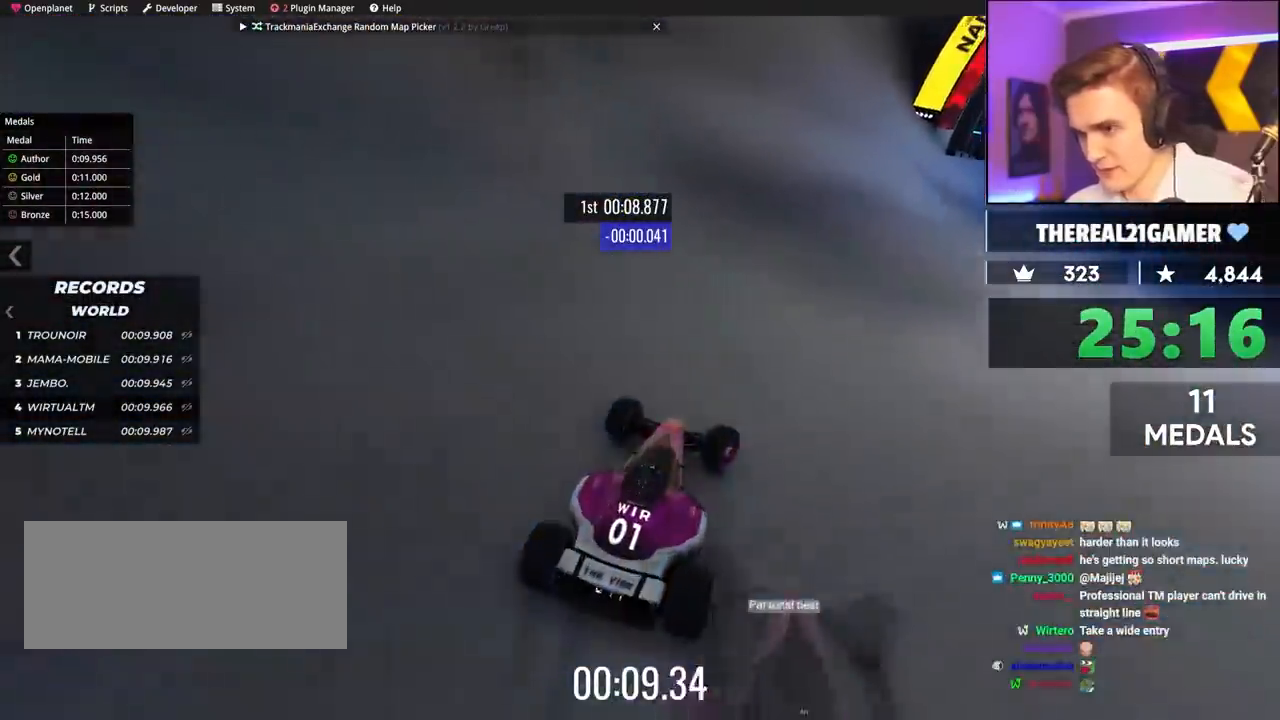
{"keys": ["right", "up"], "events": []}
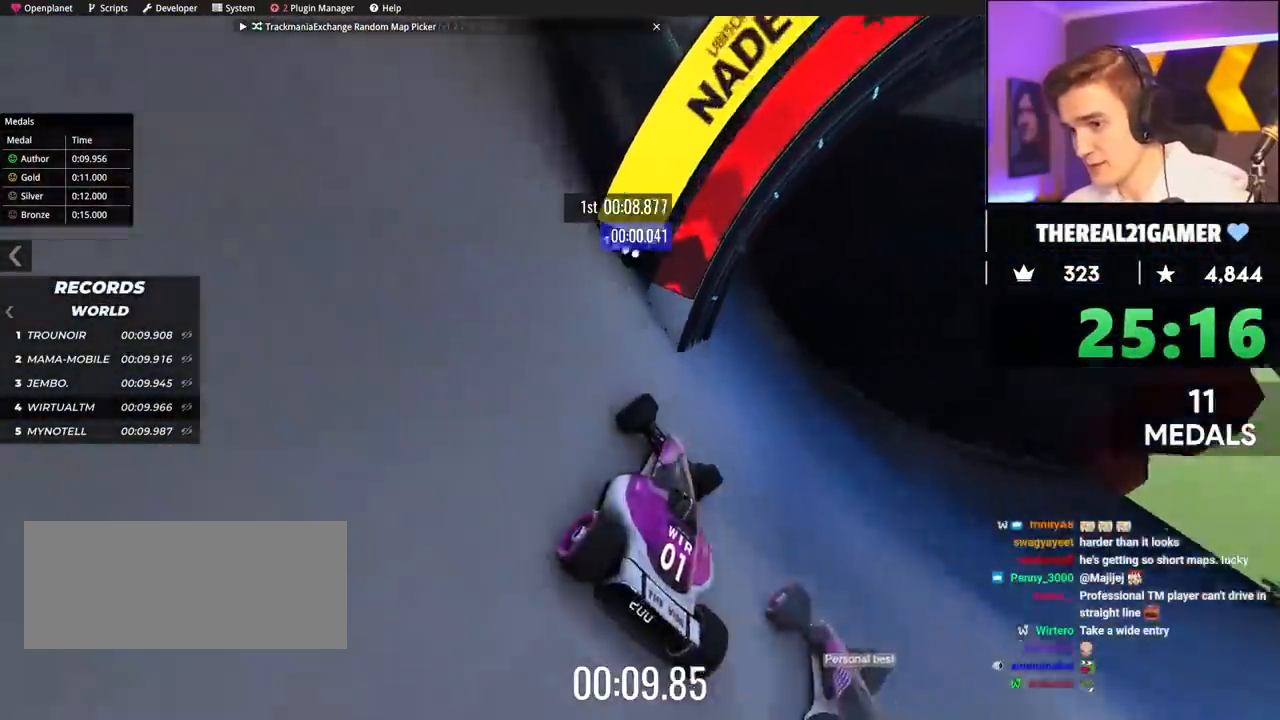
{"keys": ["right", "up"], "events": []}
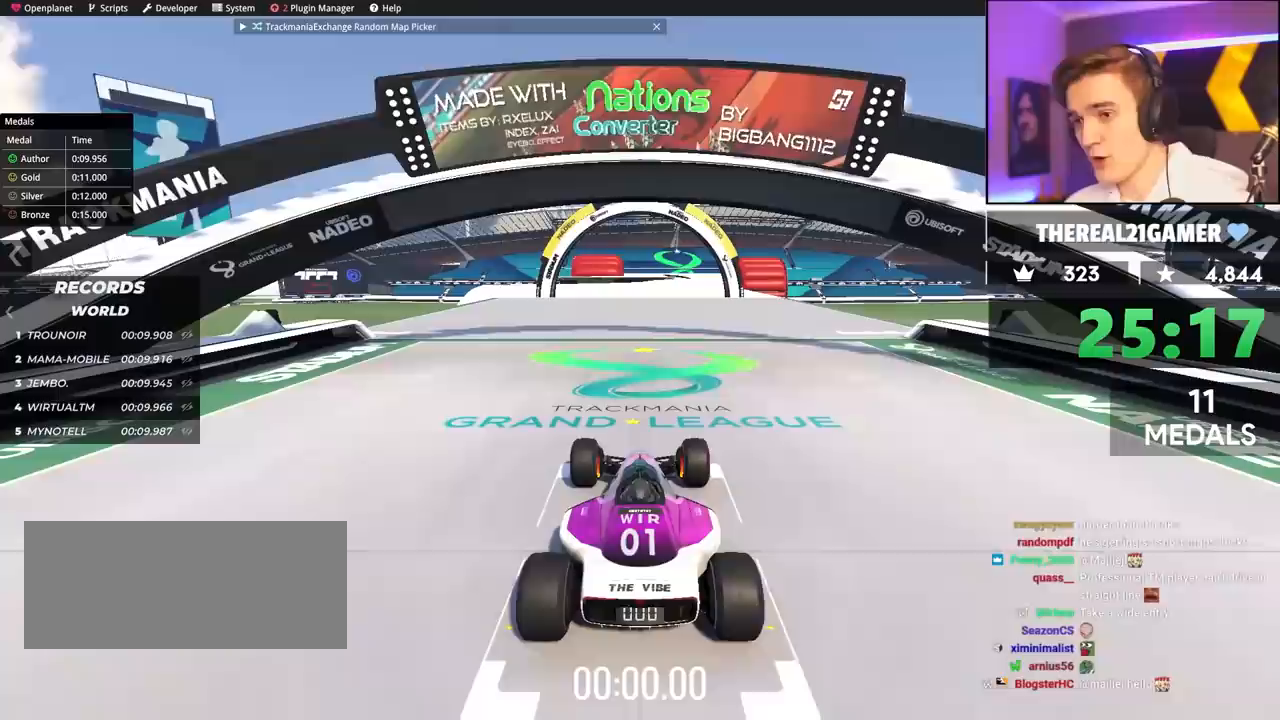
{"keys": ["up"], "events": [[83, "right", "up"]]}
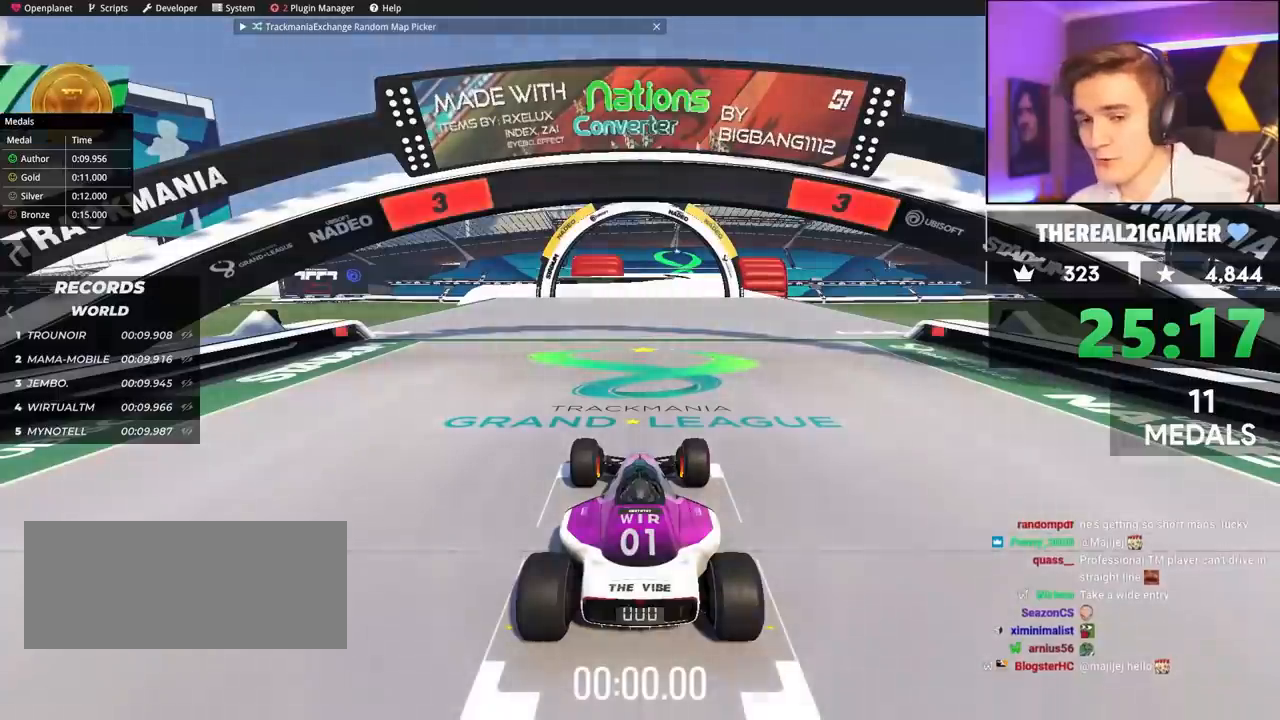
{"keys": ["up"], "events": []}
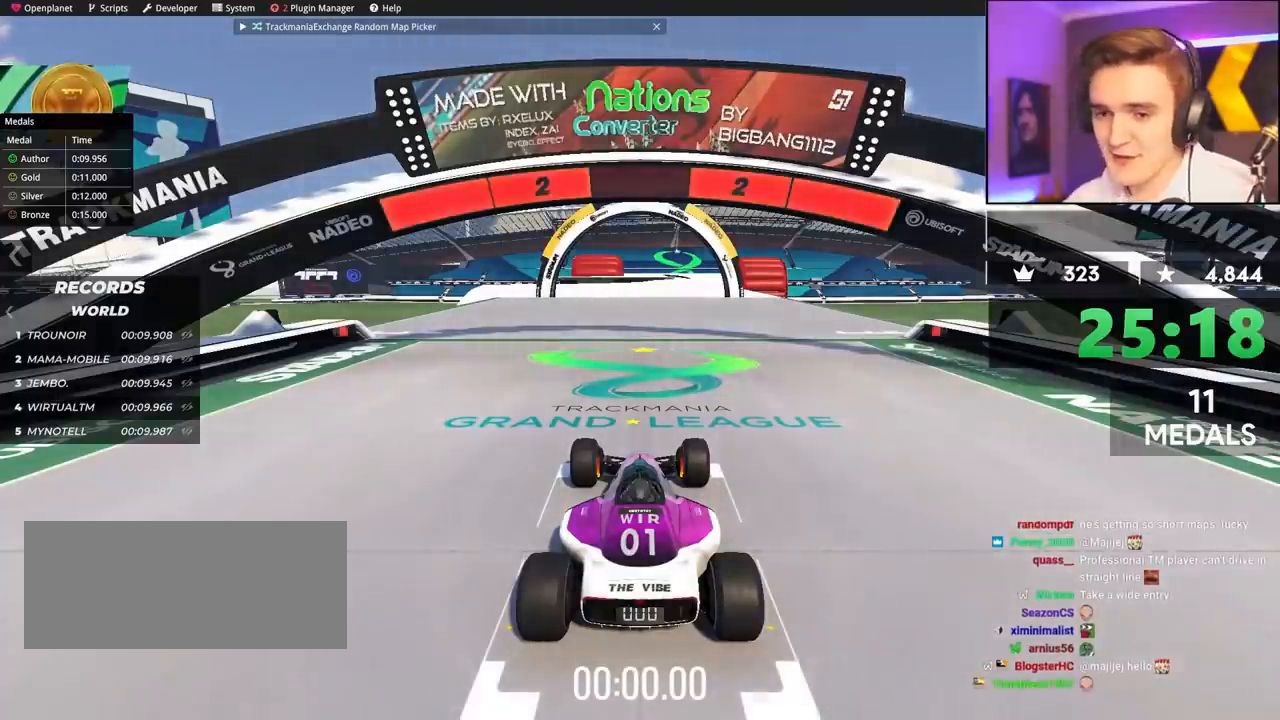
{"keys": ["up"], "events": []}
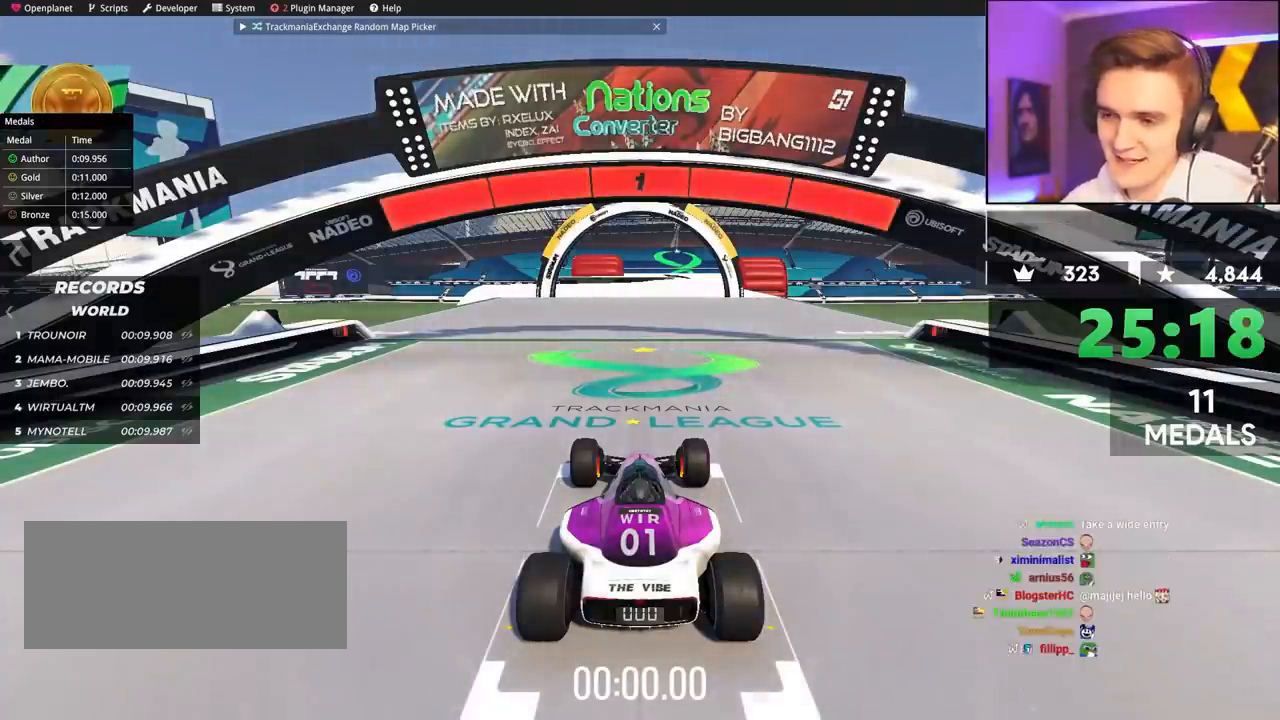
{"keys": ["right", "up"], "events": [[383, "right", "down"]]}
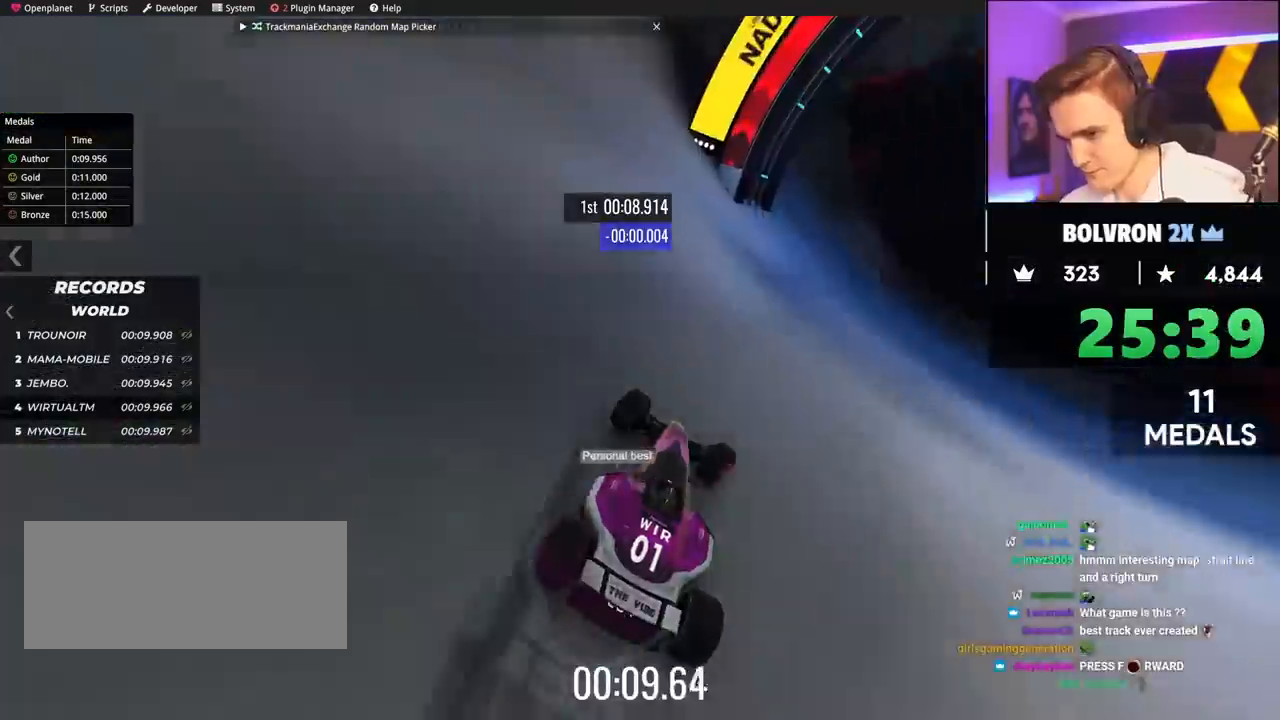
{"keys": ["right", "up"], "events": []}
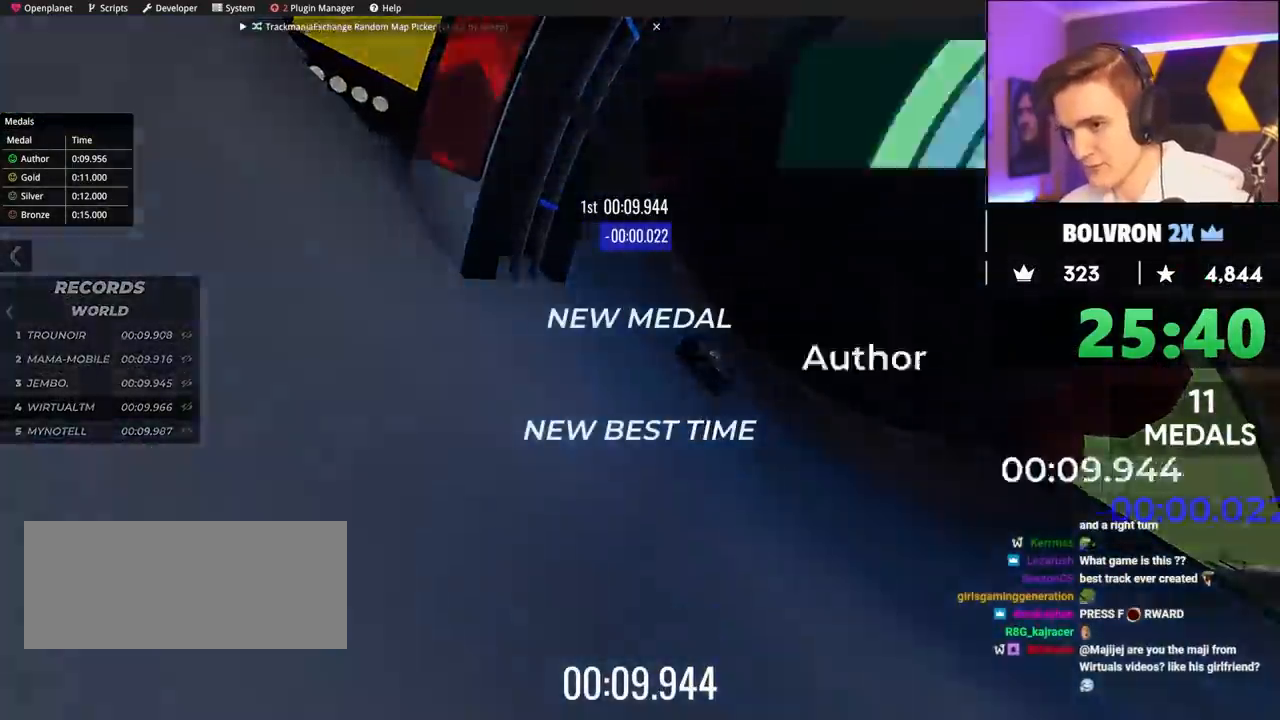
{"keys": [], "events": [[133, "right", "up"], [133, "up", "up"]]}
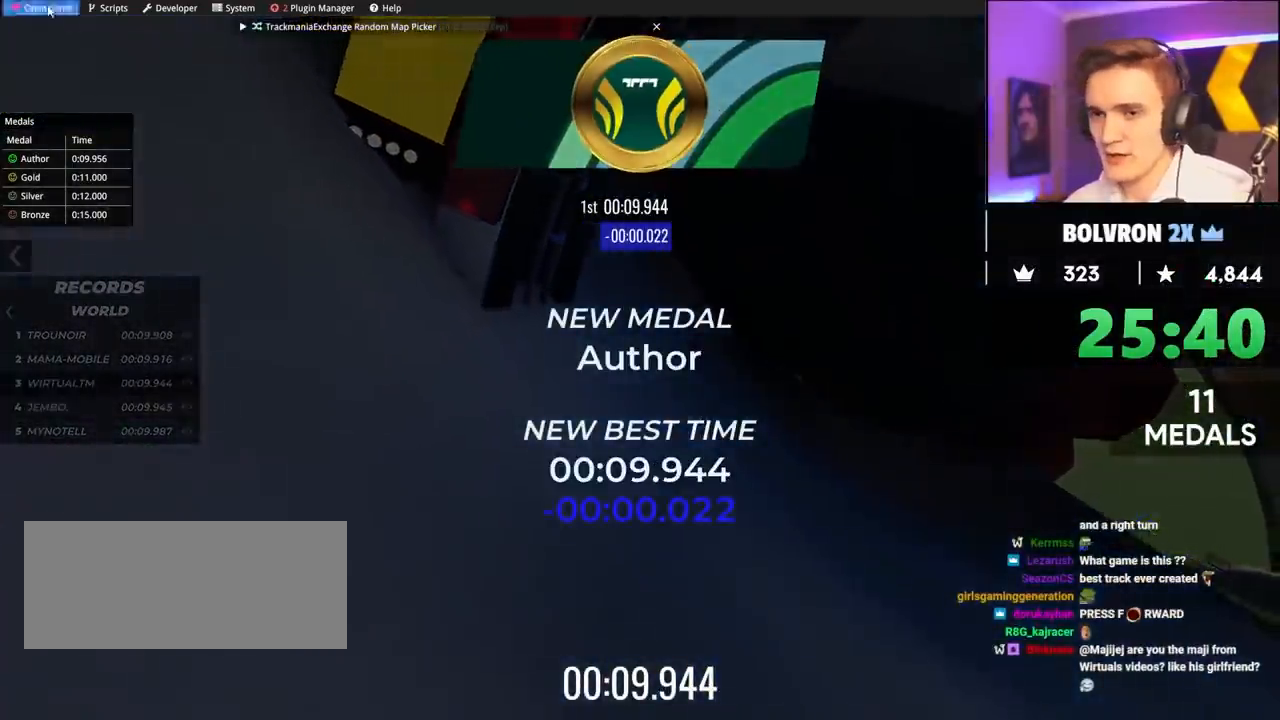
{"keys": [], "events": []}
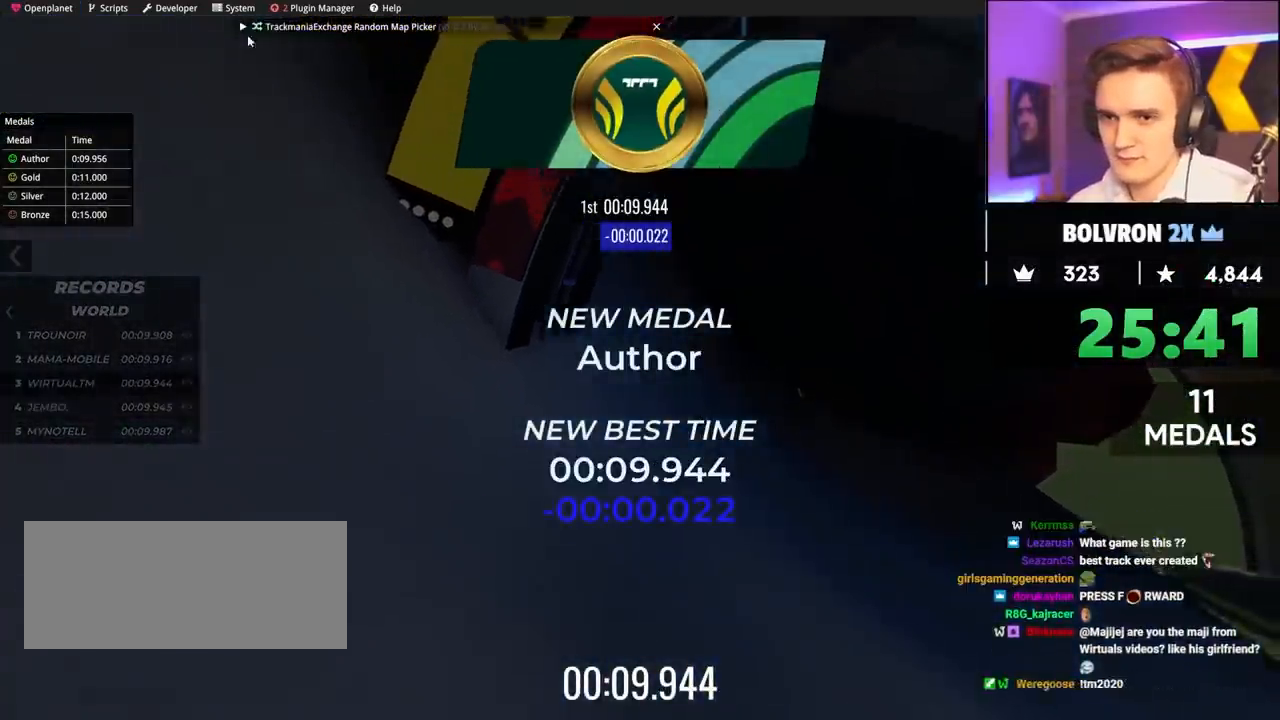
{"keys": [], "events": []}
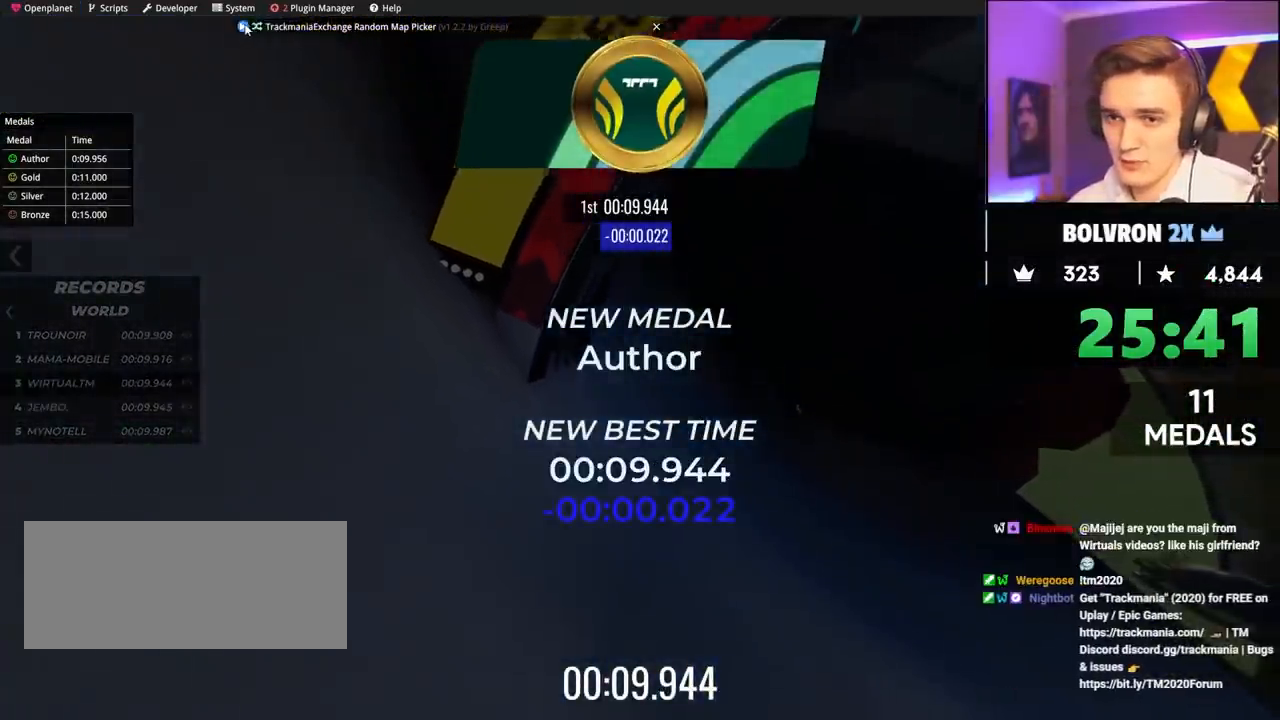
{"keys": [], "events": []}
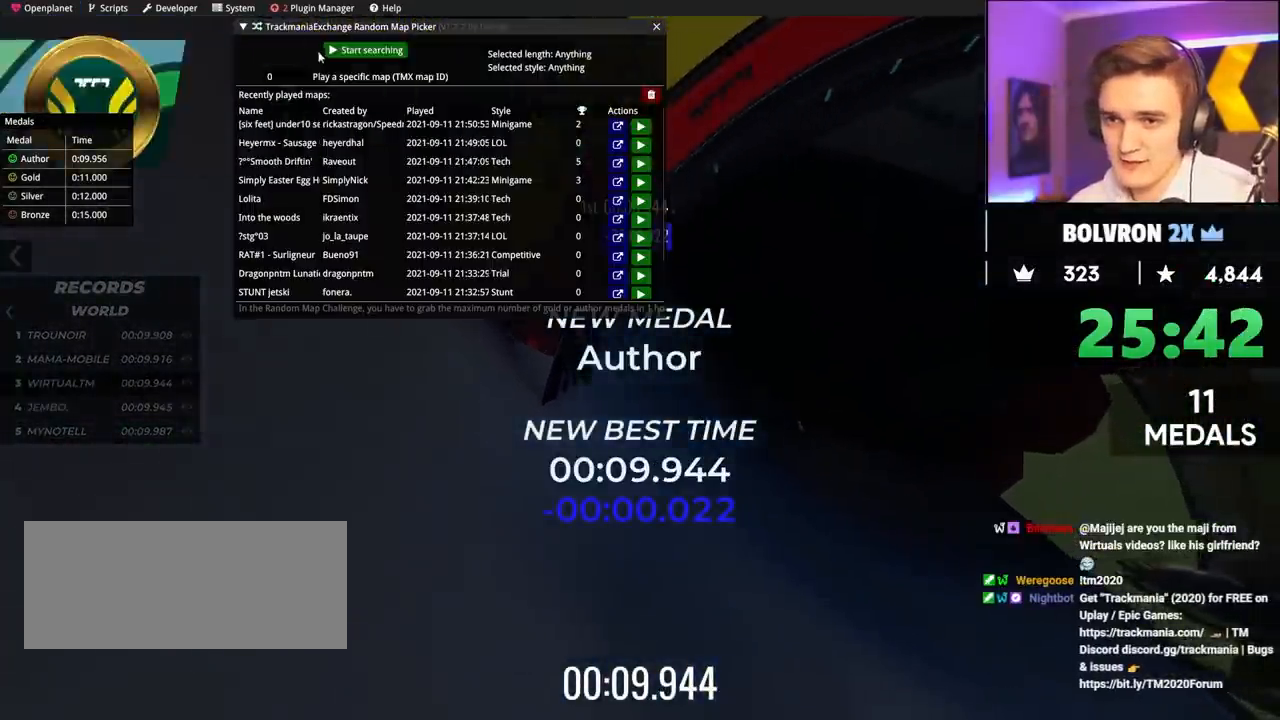
{"keys": [], "events": []}
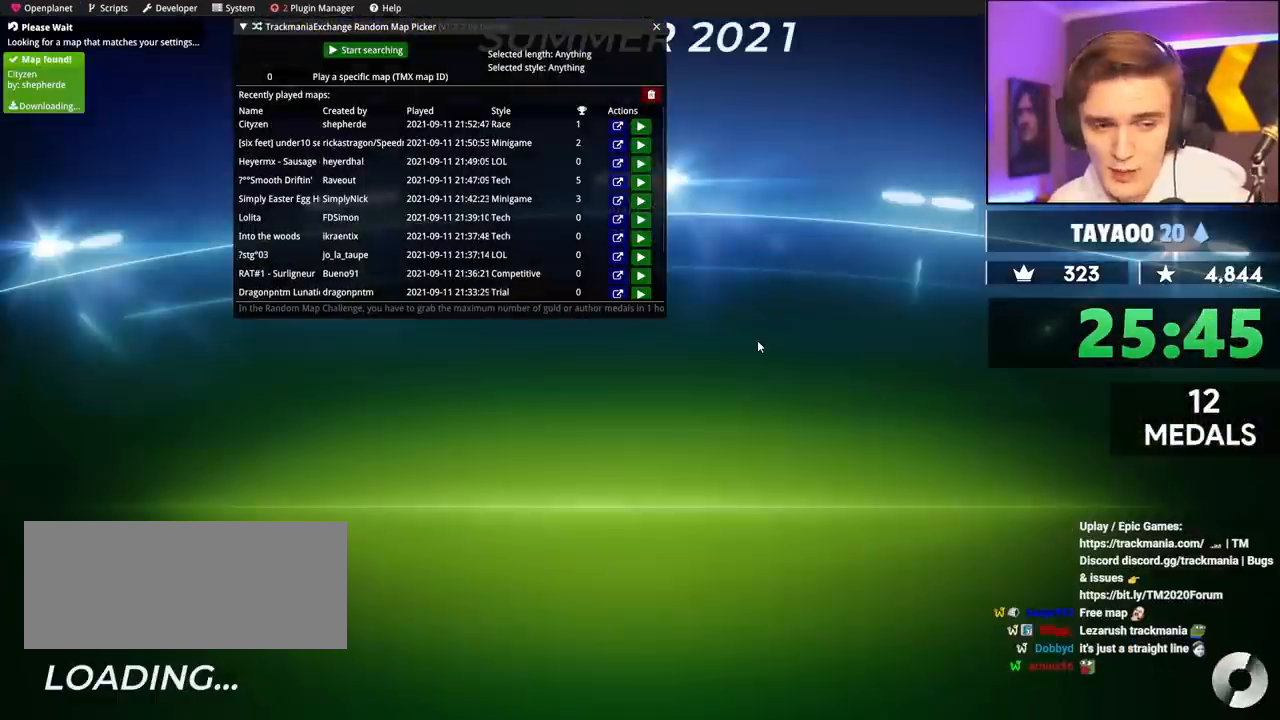
{"keys": [], "events": []}
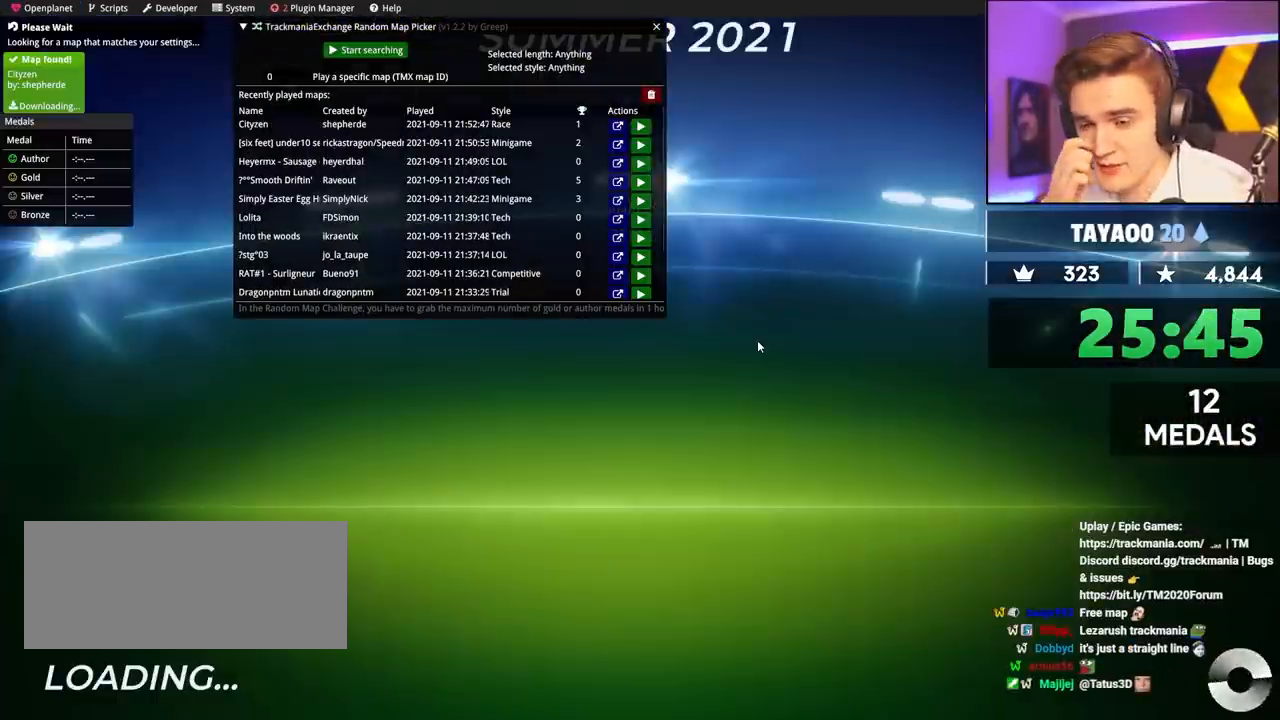
{"keys": [], "events": []}
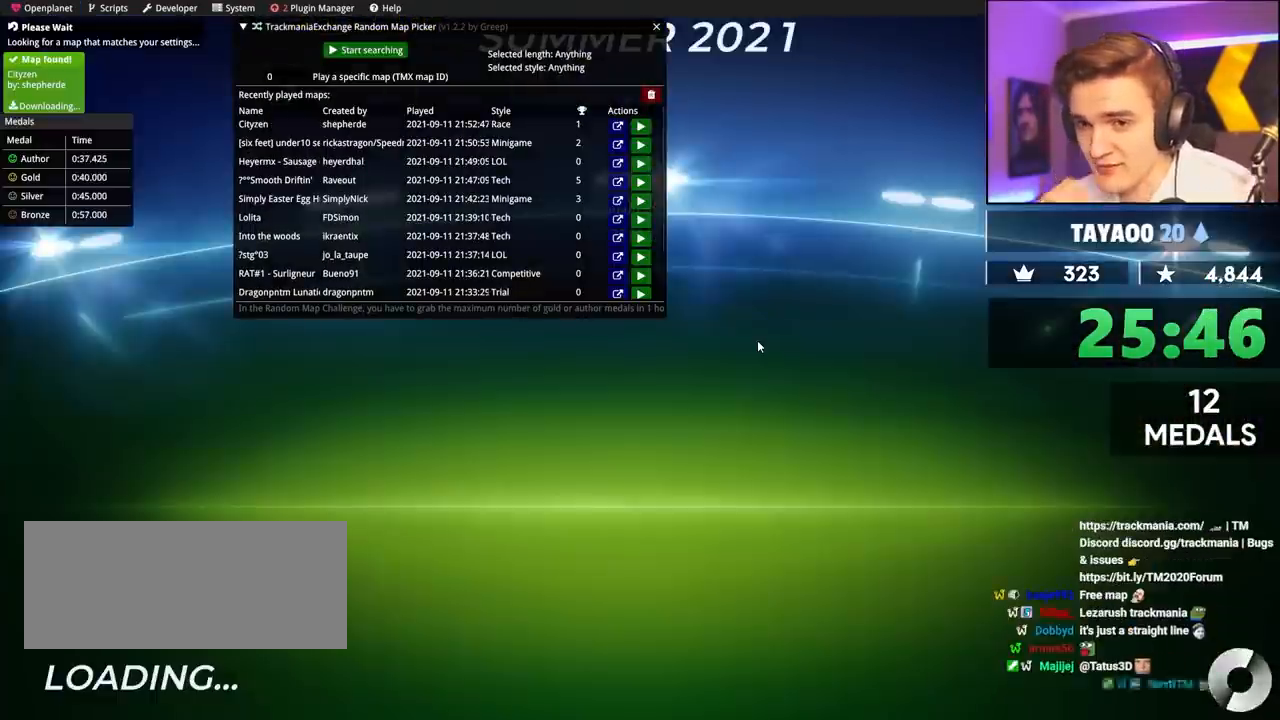
{"keys": ["up"], "events": [[300, "up", "down"]]}
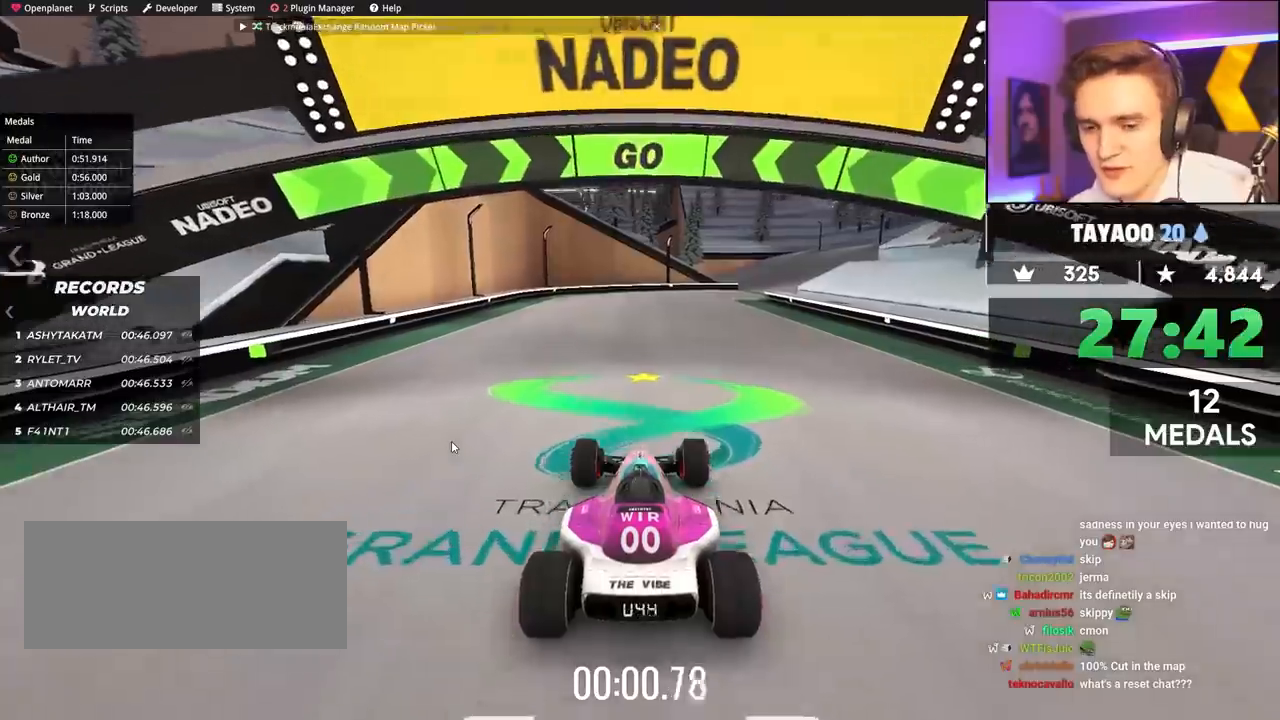
{"keys": ["up"], "events": []}
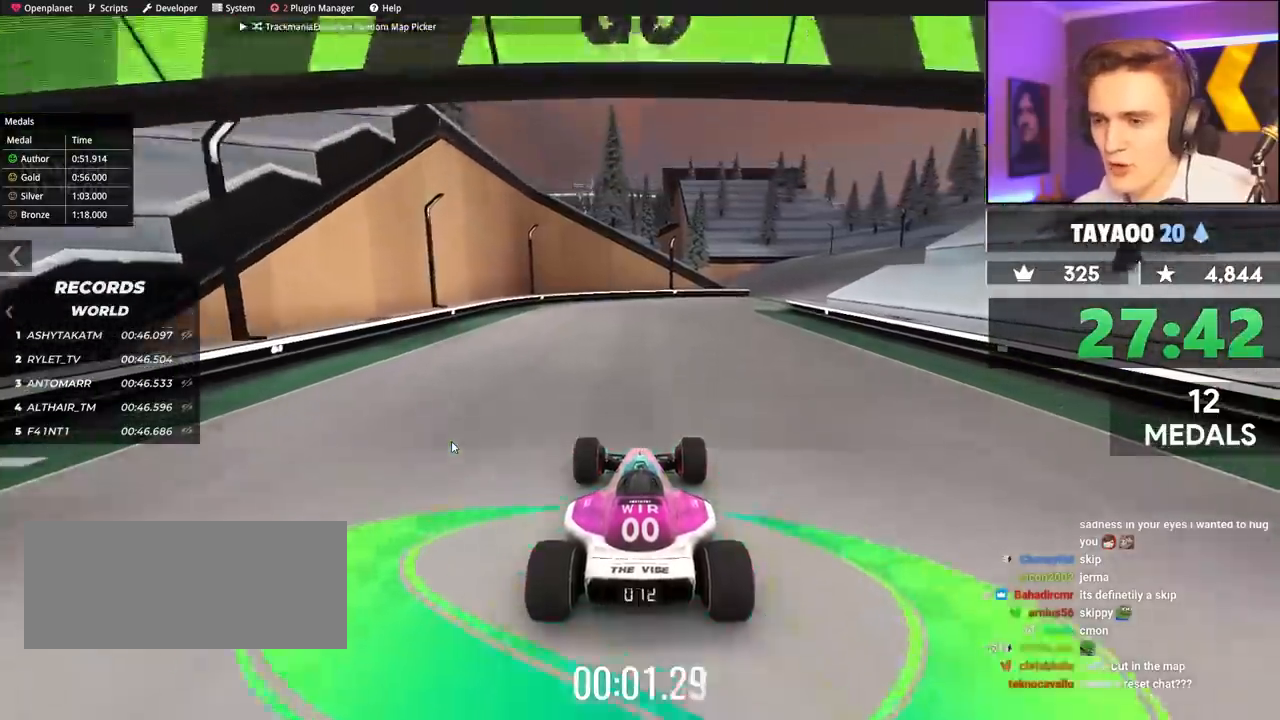
{"keys": ["right", "up"], "events": [[217, "right", "down"], [350, "right", "up"], [500, "right", "down"]]}